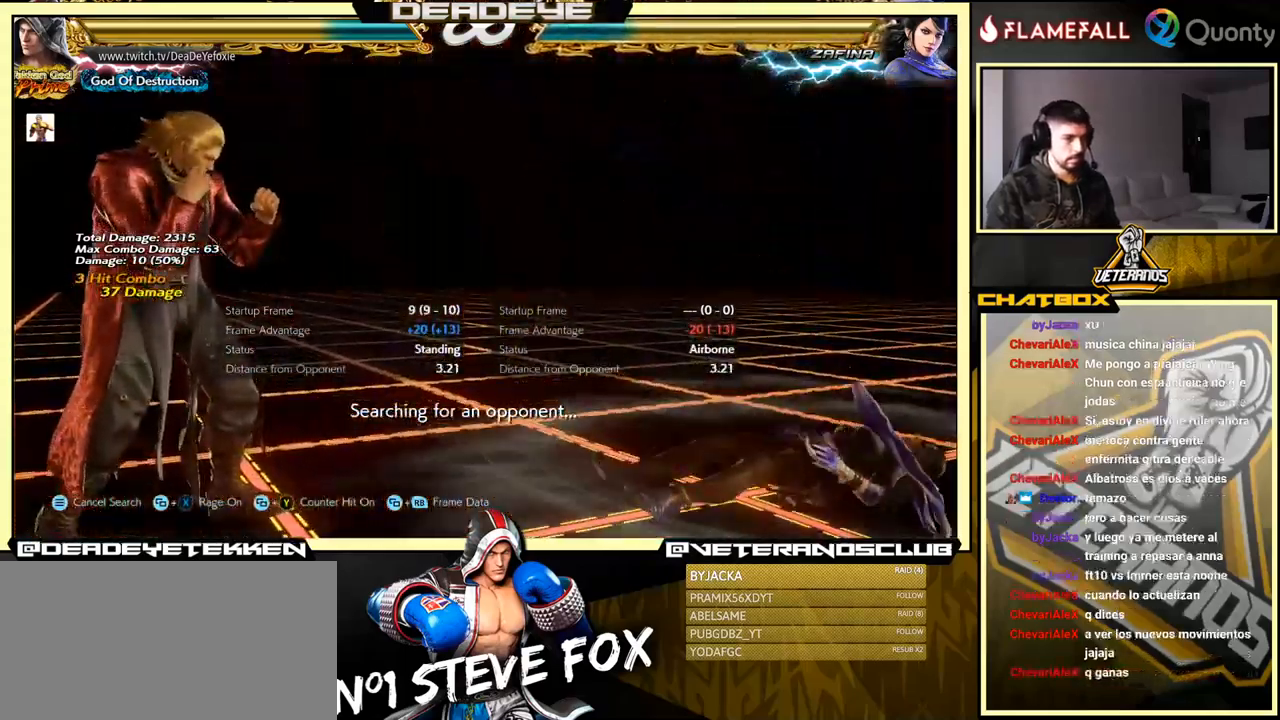
Gameplay with a controller (arcade stick); each line is a JSON object with the inputs held at the frame after it. "events" lists button and stick changes between this image and that frame as [ms after this image, input, new state], when the widget could be followed in between. Not read: L3 R3.
{"buttons": ["SELECT"], "left_stick": "center", "events": [[100, "SELECT", "down"]]}
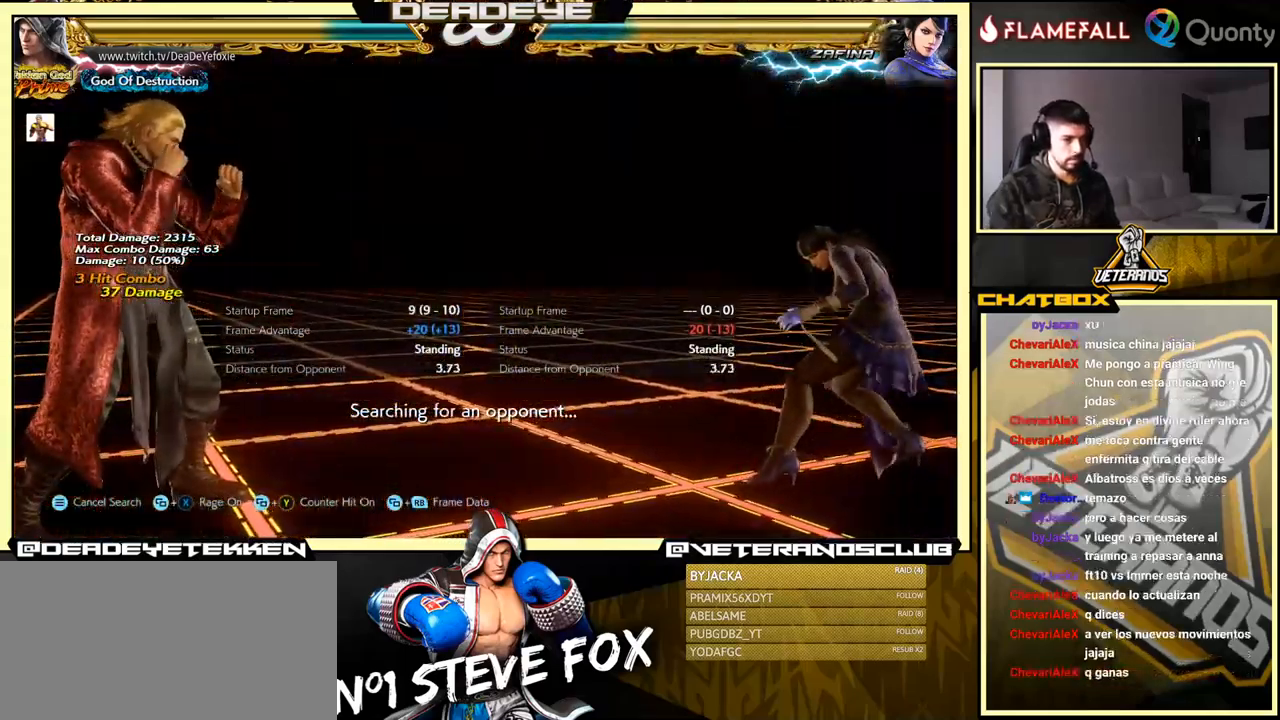
{"buttons": ["SELECT"], "left_stick": "center", "events": []}
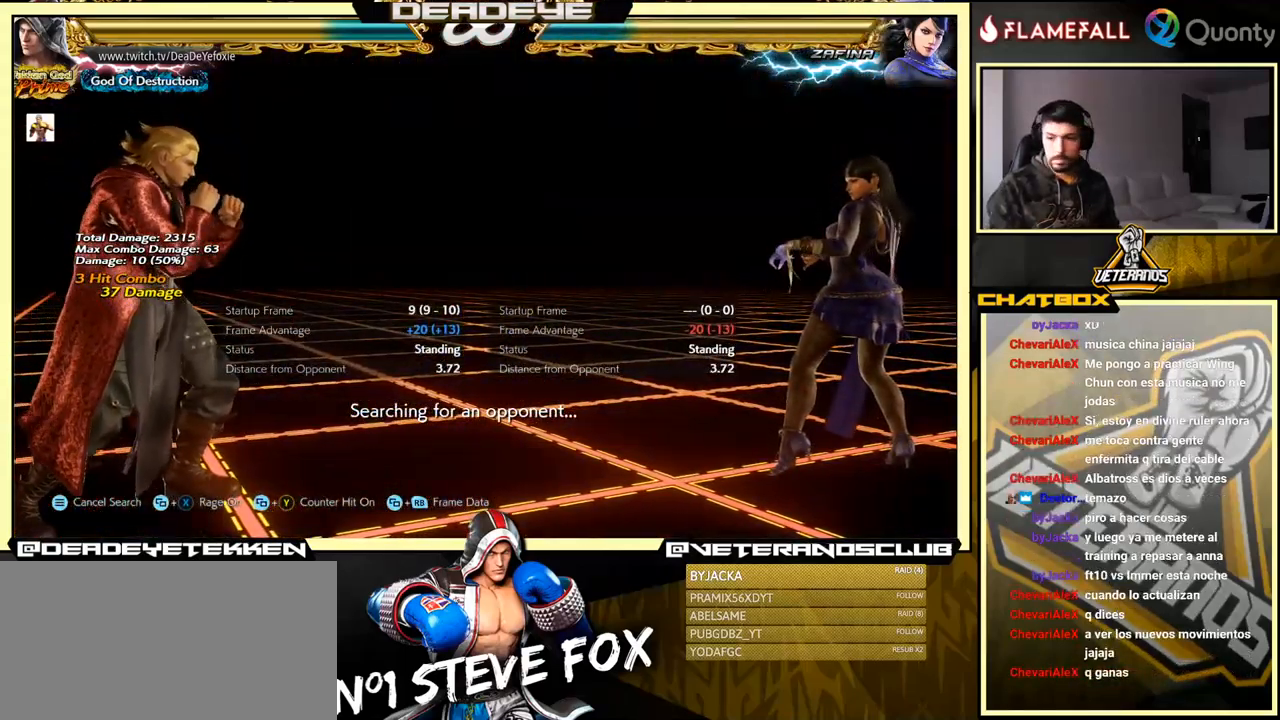
{"buttons": ["SELECT"], "left_stick": "center", "events": []}
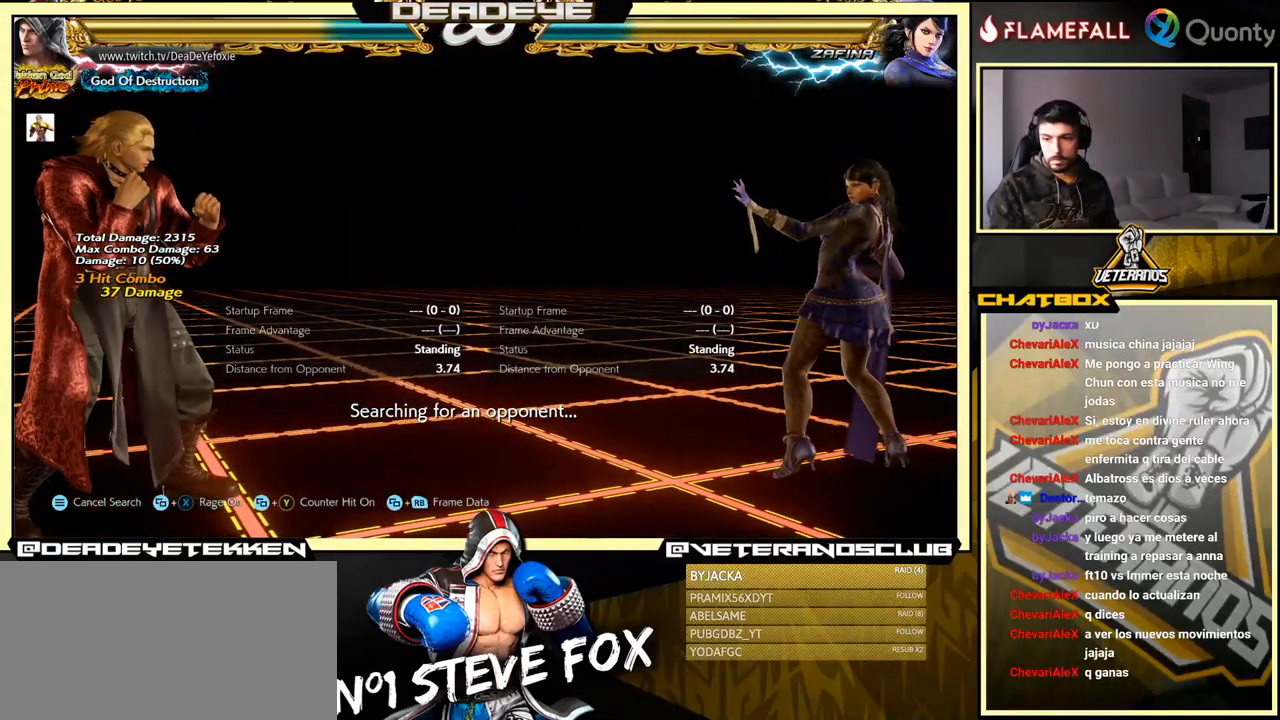
{"buttons": [], "left_stick": "center", "events": [[366, "SELECT", "up"]]}
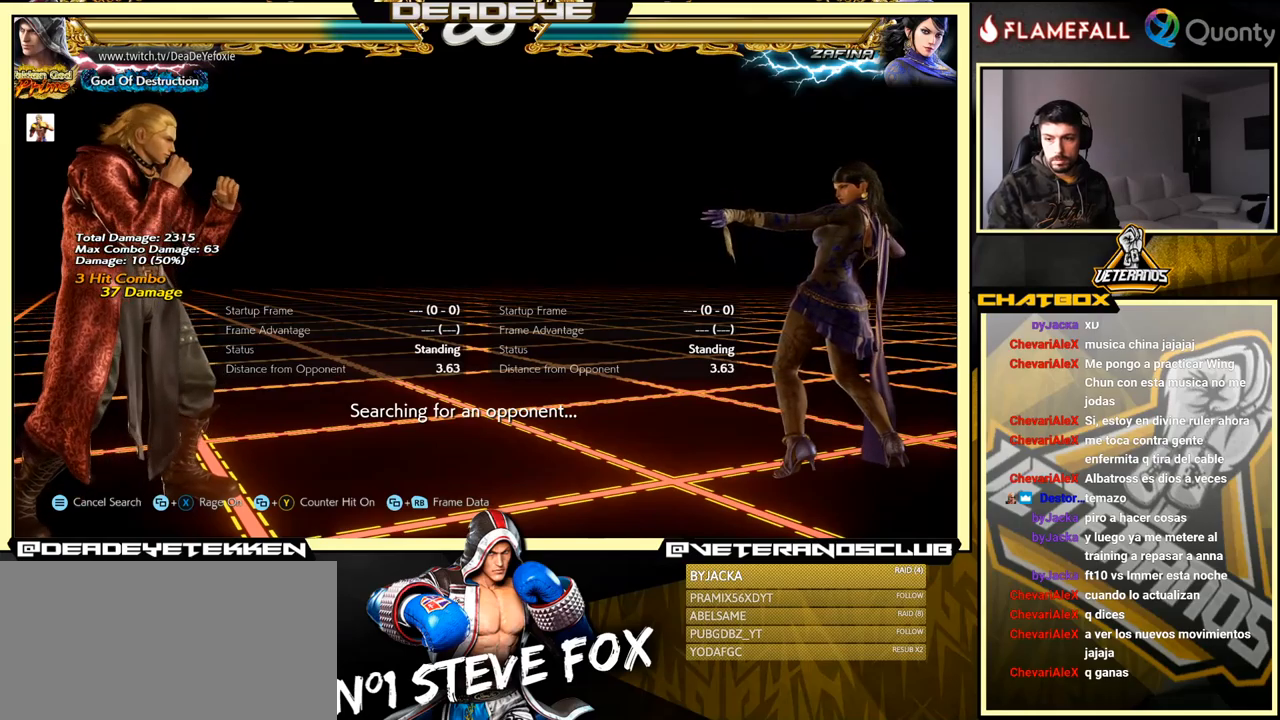
{"buttons": [], "left_stick": "center", "events": [[50, "SQUARE", "down"], [100, "SQUARE", "up"]]}
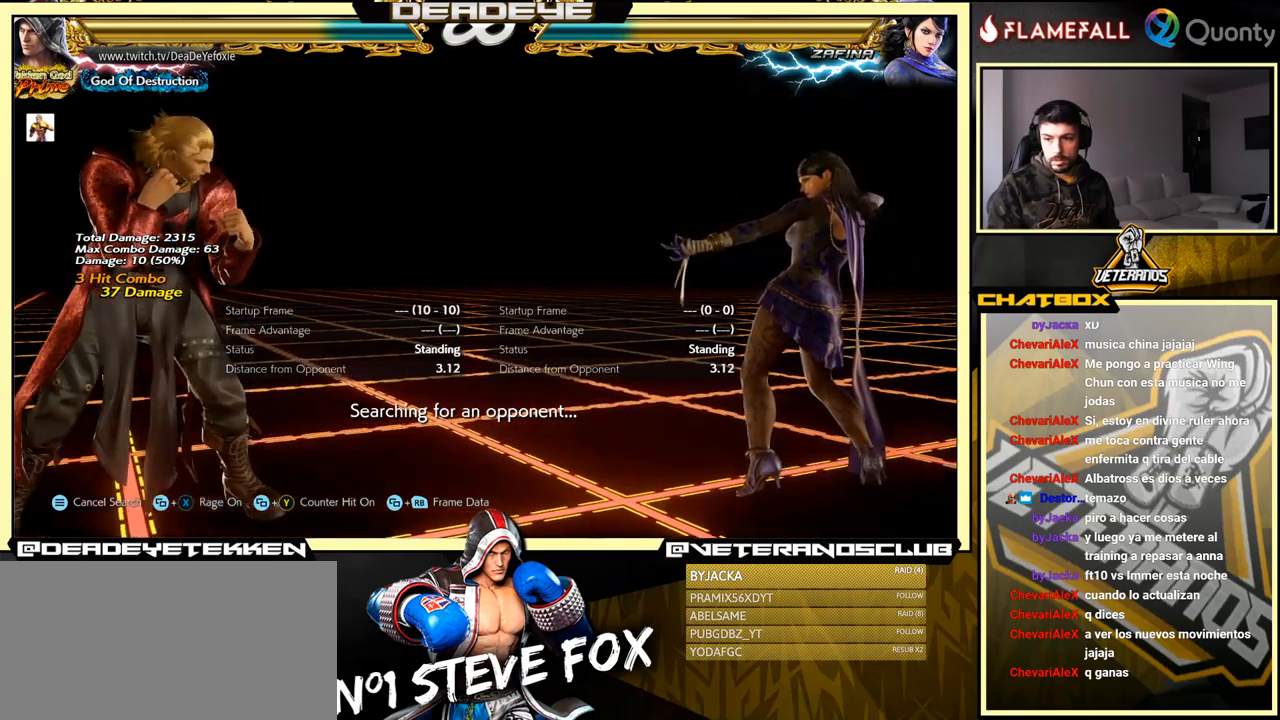
{"buttons": [], "left_stick": "center", "events": []}
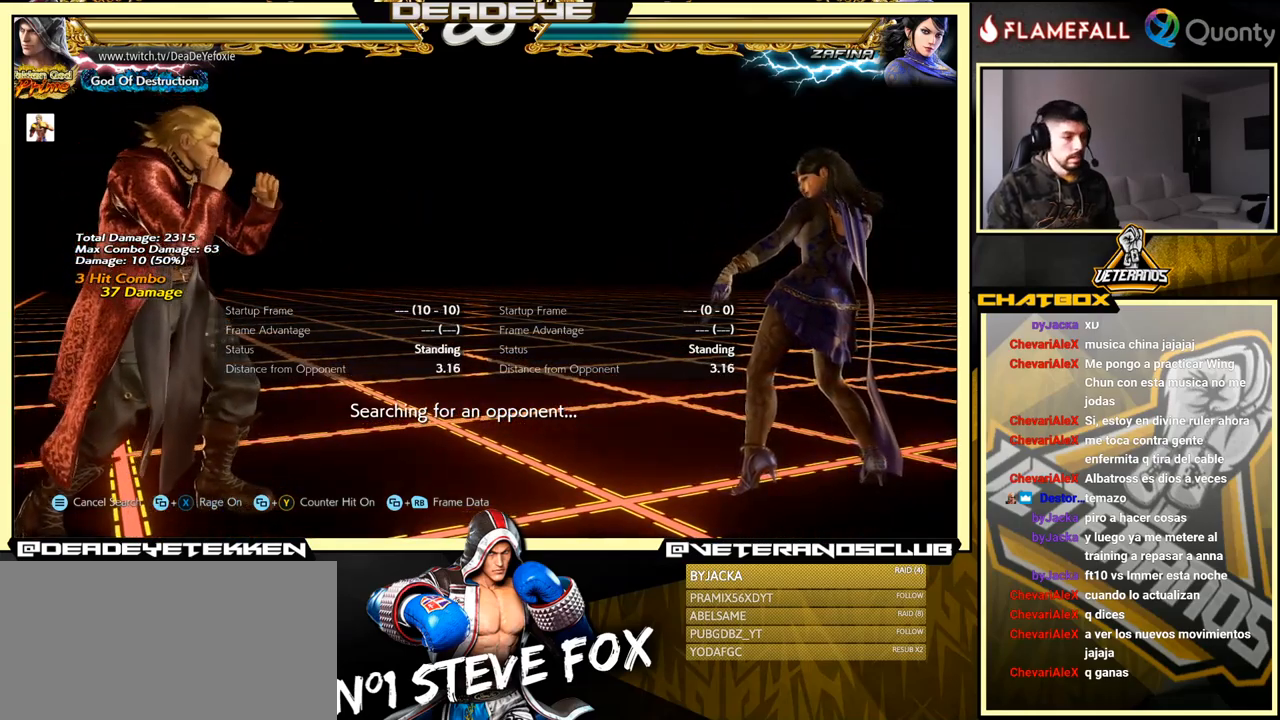
{"buttons": ["SELECT"], "left_stick": "center", "events": [[416, "SELECT", "down"]]}
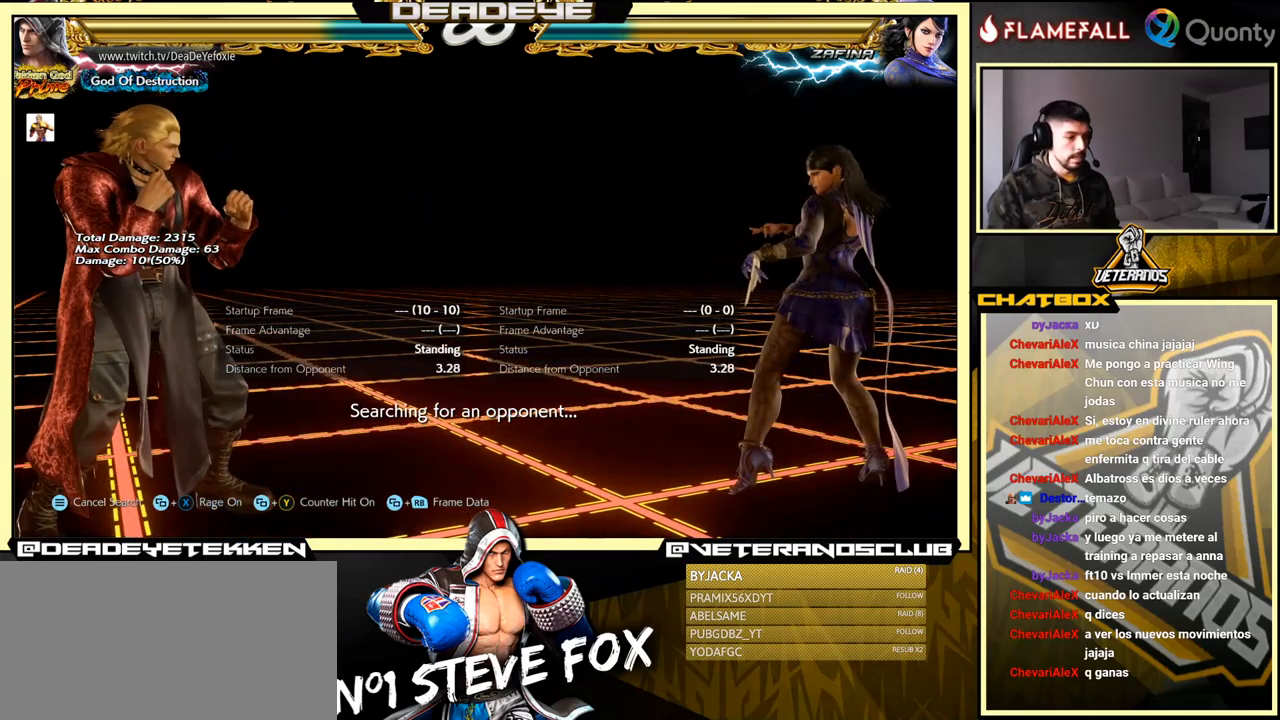
{"buttons": [], "left_stick": "center", "events": [[100, "SELECT", "up"]]}
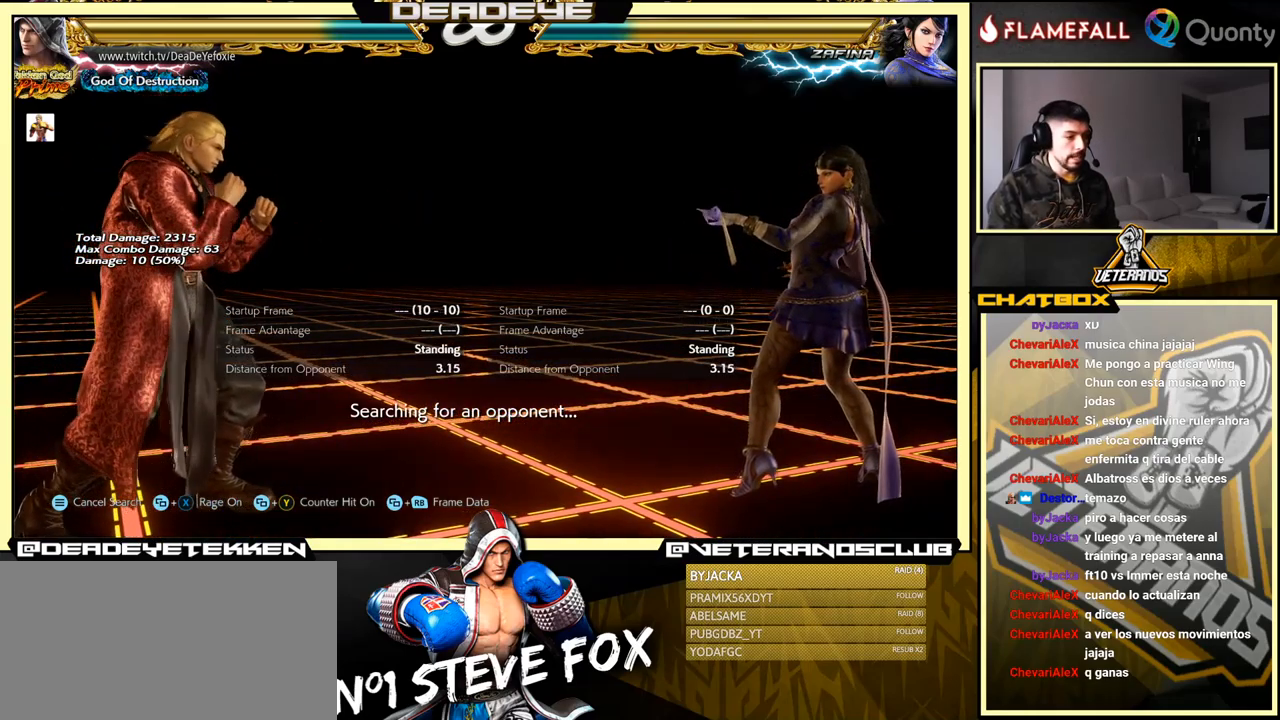
{"buttons": ["SELECT"], "left_stick": "center", "events": [[133, "SELECT", "down"]]}
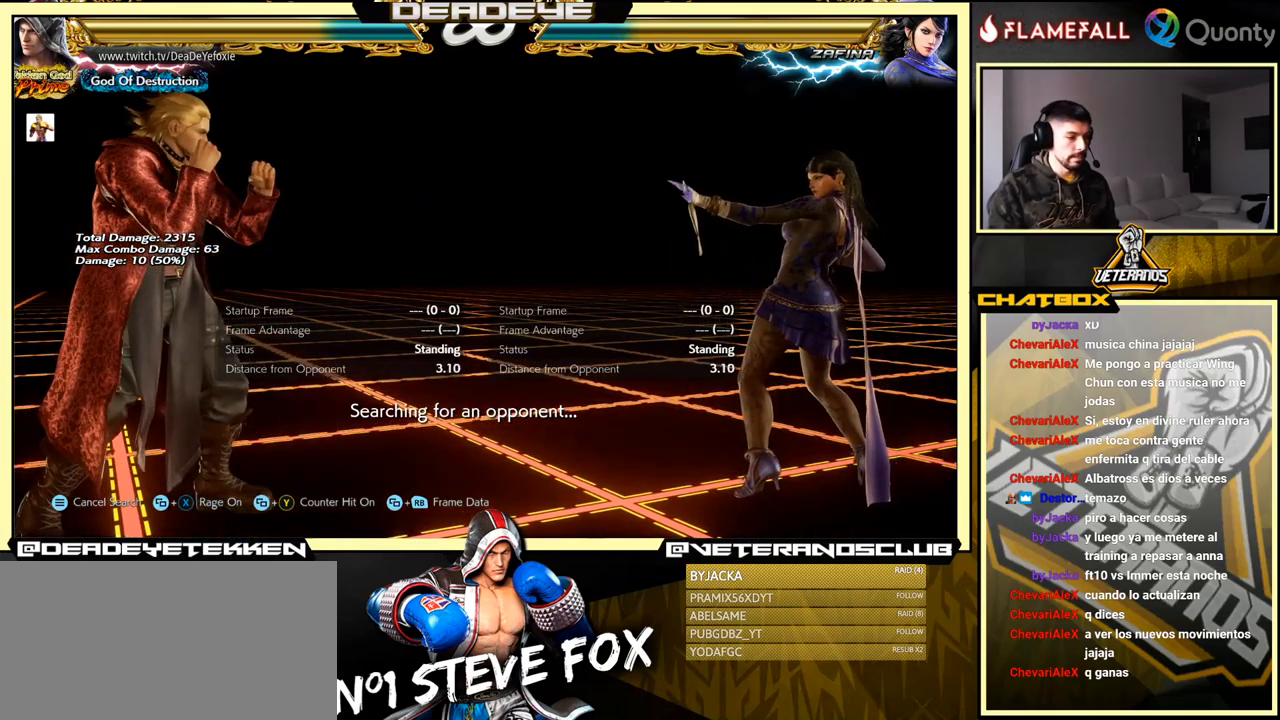
{"buttons": ["SELECT"], "left_stick": "center", "events": []}
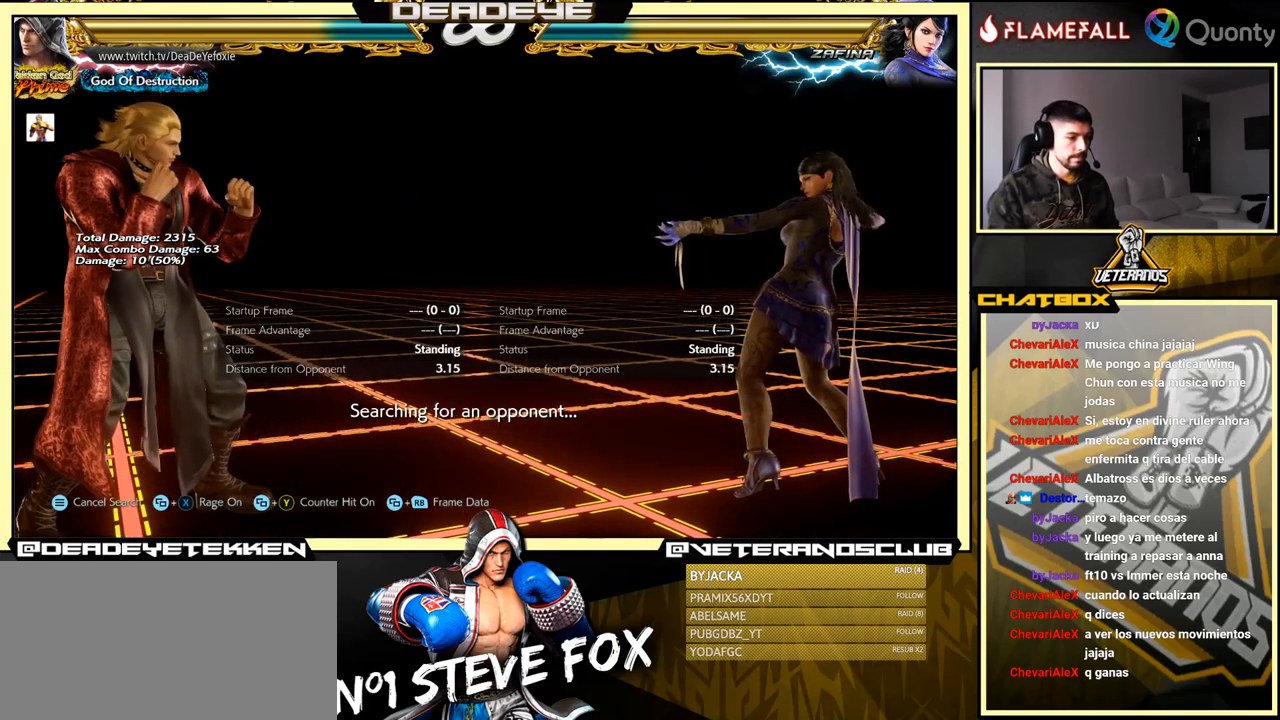
{"buttons": ["SELECT"], "left_stick": "center", "events": []}
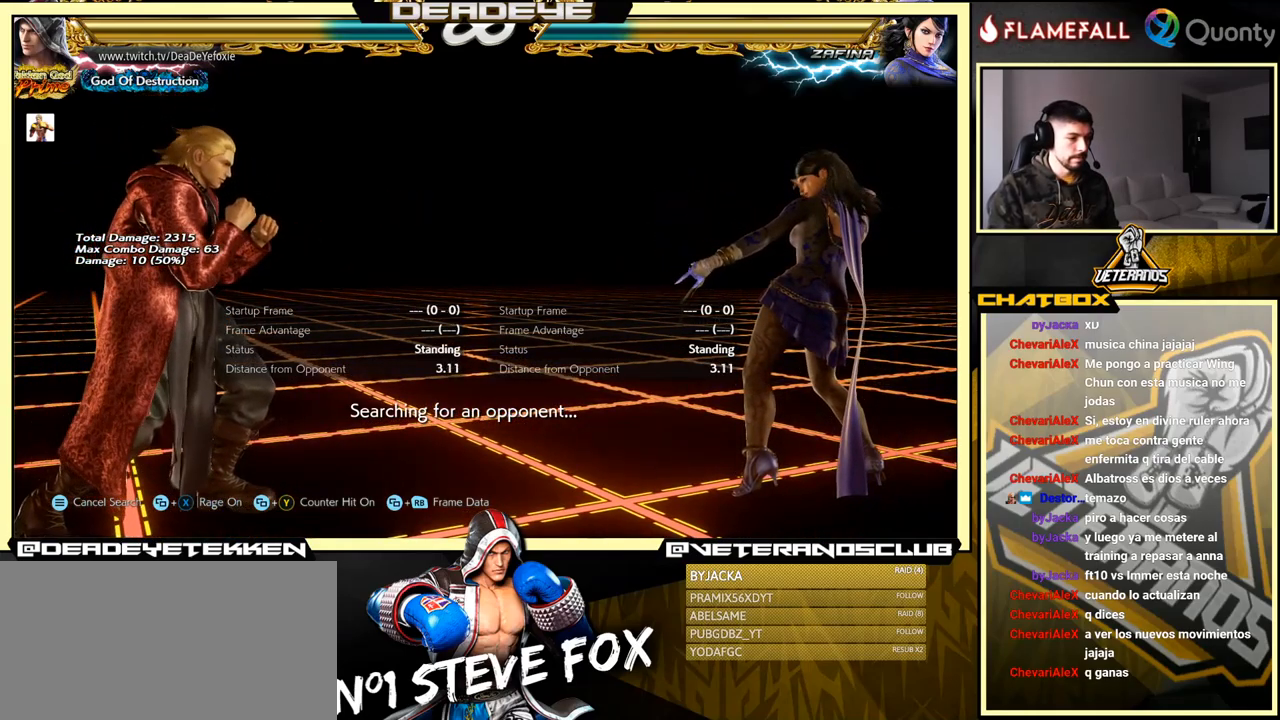
{"buttons": ["SELECT"], "left_stick": "center", "events": [[316, "SQUARE", "down"], [466, "SQUARE", "up"]]}
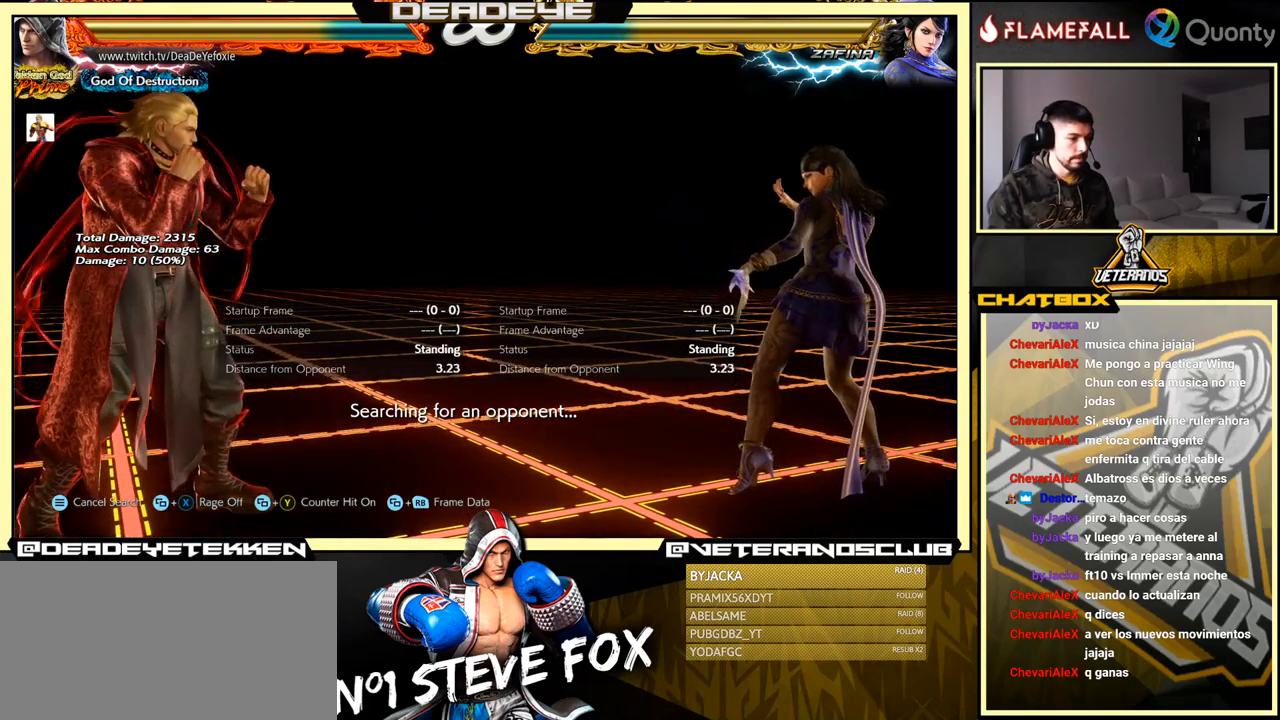
{"buttons": [], "left_stick": "right", "events": [[133, "SELECT", "up"], [250, "left_stick", "right"], [333, "left_stick", "center"], [383, "left_stick", "right"]]}
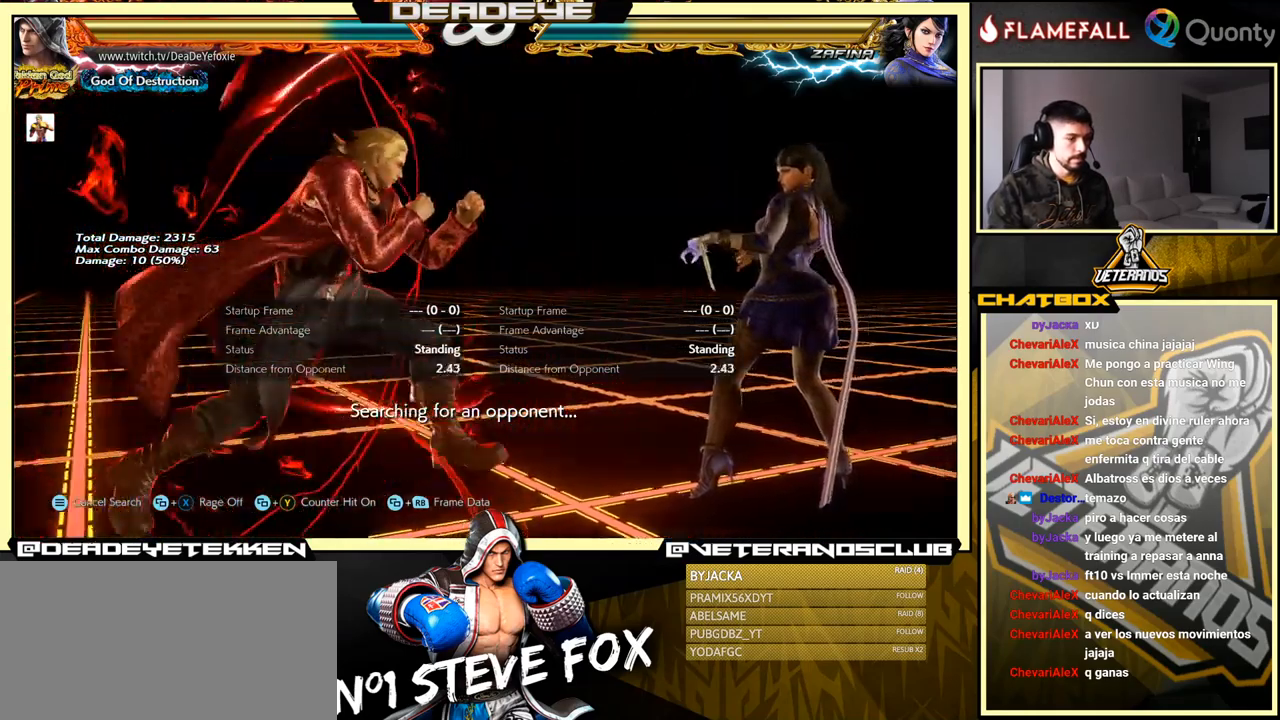
{"buttons": [], "left_stick": "right", "events": [[183, "left_stick", "left"], [300, "left_stick", "right"], [400, "R2", "down"], [483, "R2", "up"]]}
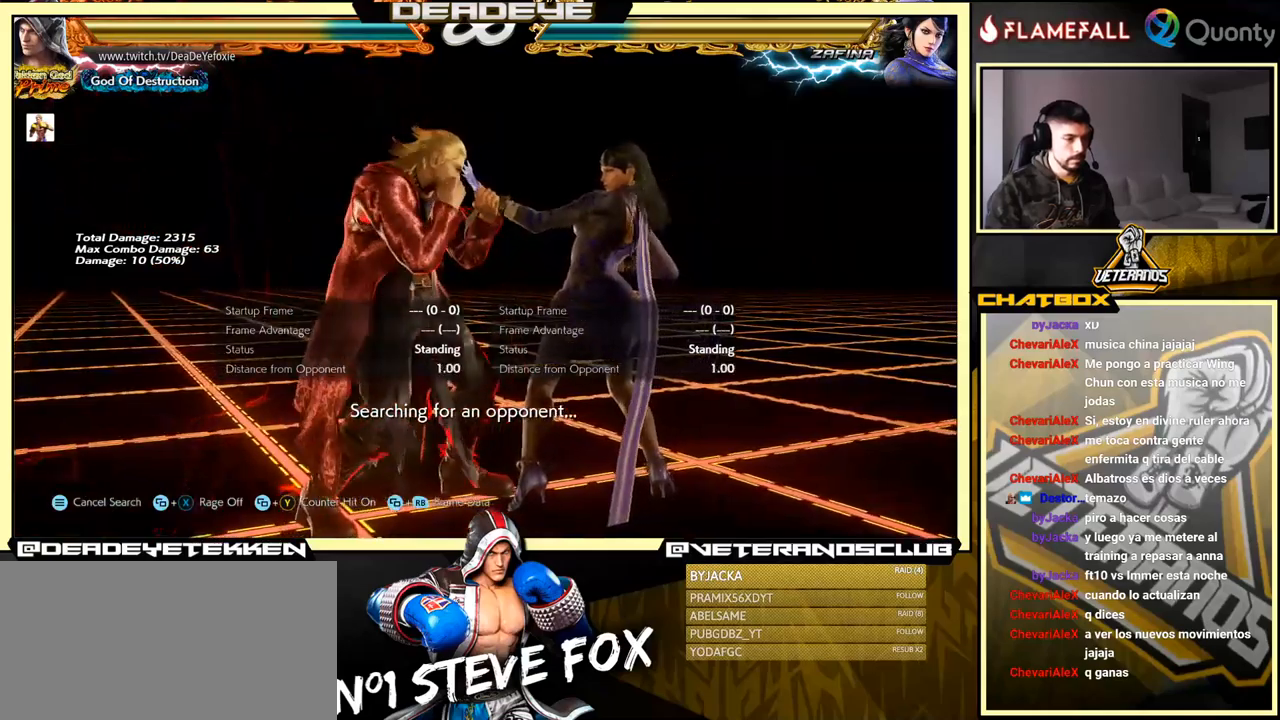
{"buttons": [], "left_stick": "right", "events": [[33, "TRIANGLE", "down"], [233, "TRIANGLE", "up"]]}
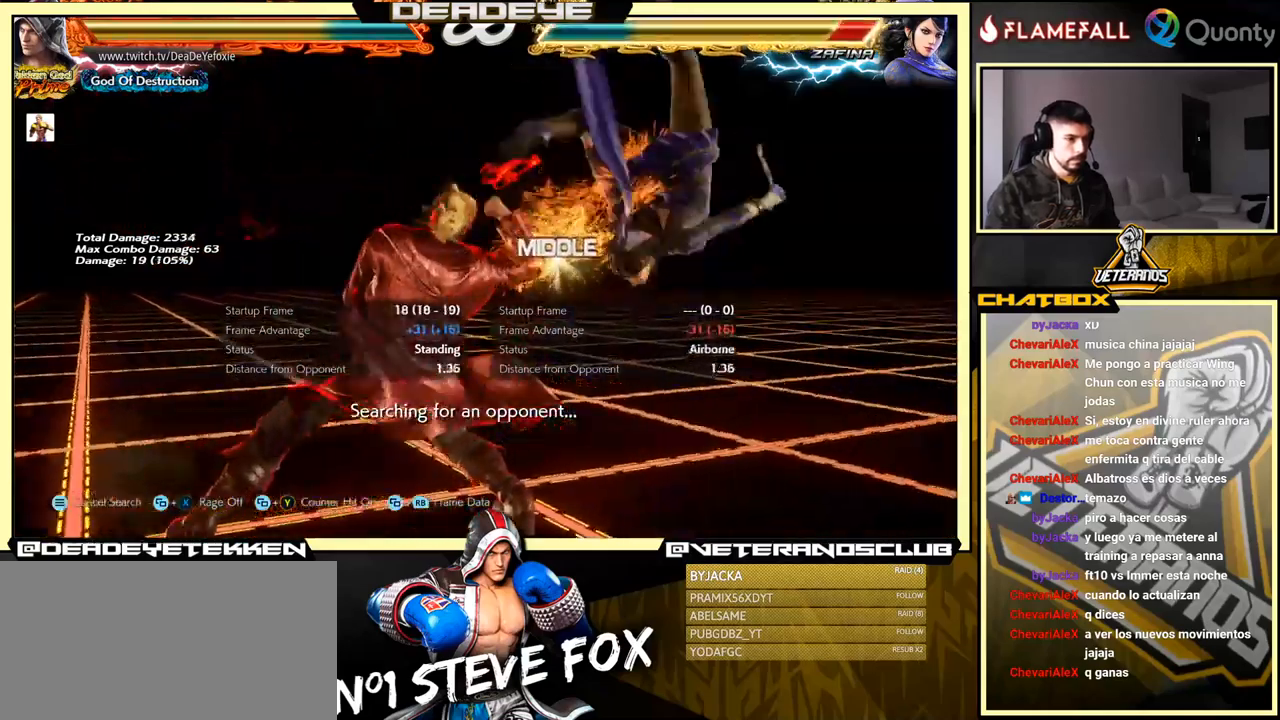
{"buttons": ["L1"], "left_stick": "down-right", "events": [[333, "R2", "down"], [350, "left_stick", "down-right"], [383, "R2", "up"], [467, "L1", "down"]]}
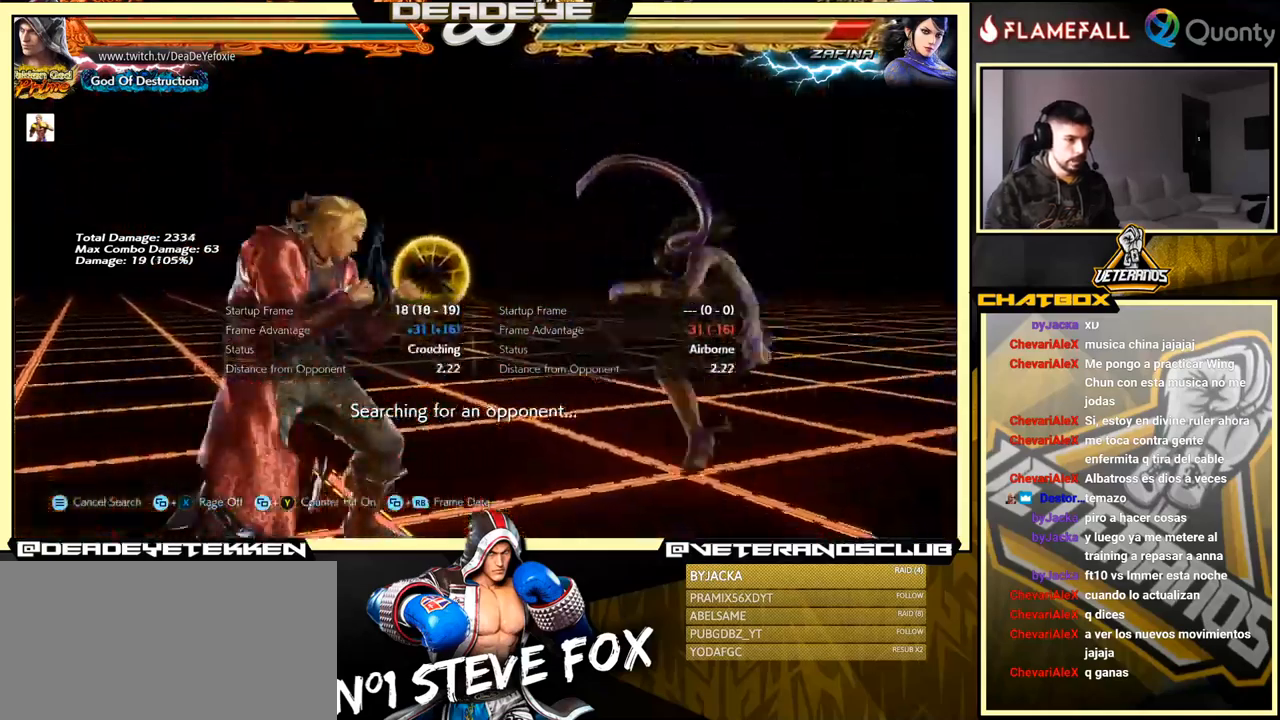
{"buttons": ["CROSS"], "left_stick": "right", "events": [[50, "left_stick", "right"], [150, "L1", "up"], [167, "CROSS", "down"]]}
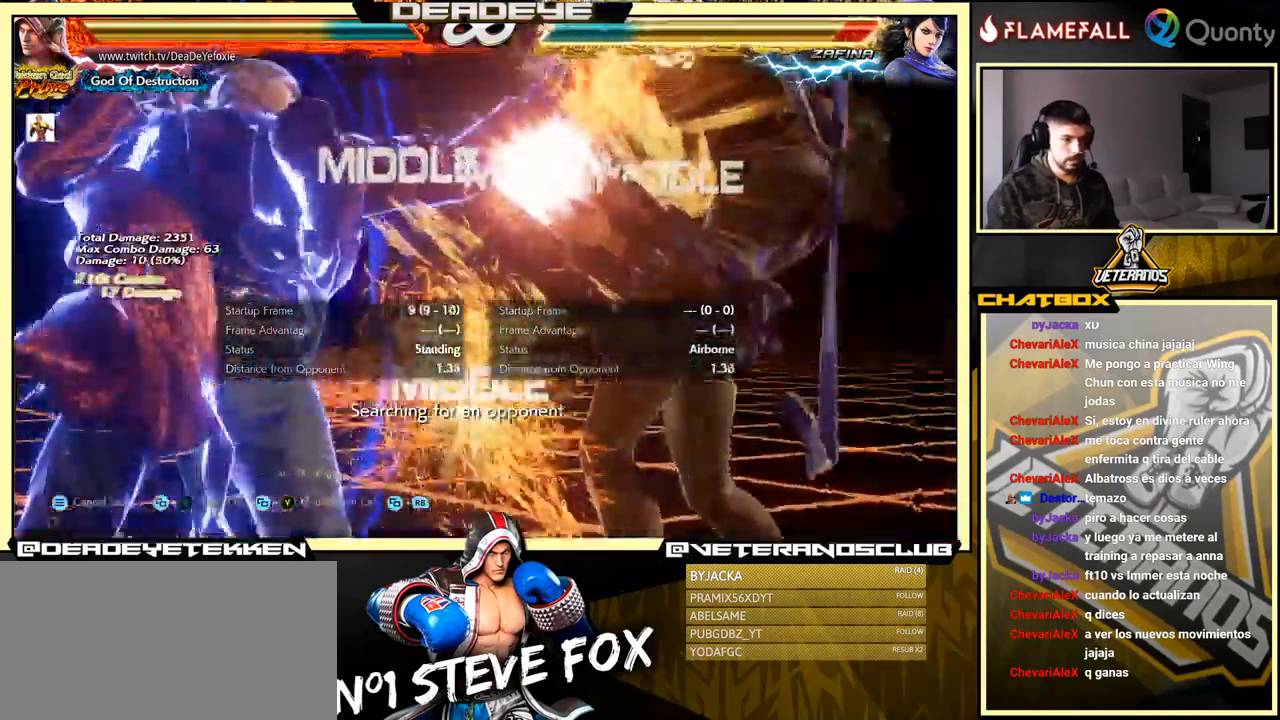
{"buttons": [], "left_stick": "down-left", "events": [[267, "CROSS", "up"], [367, "left_stick", "down-left"]]}
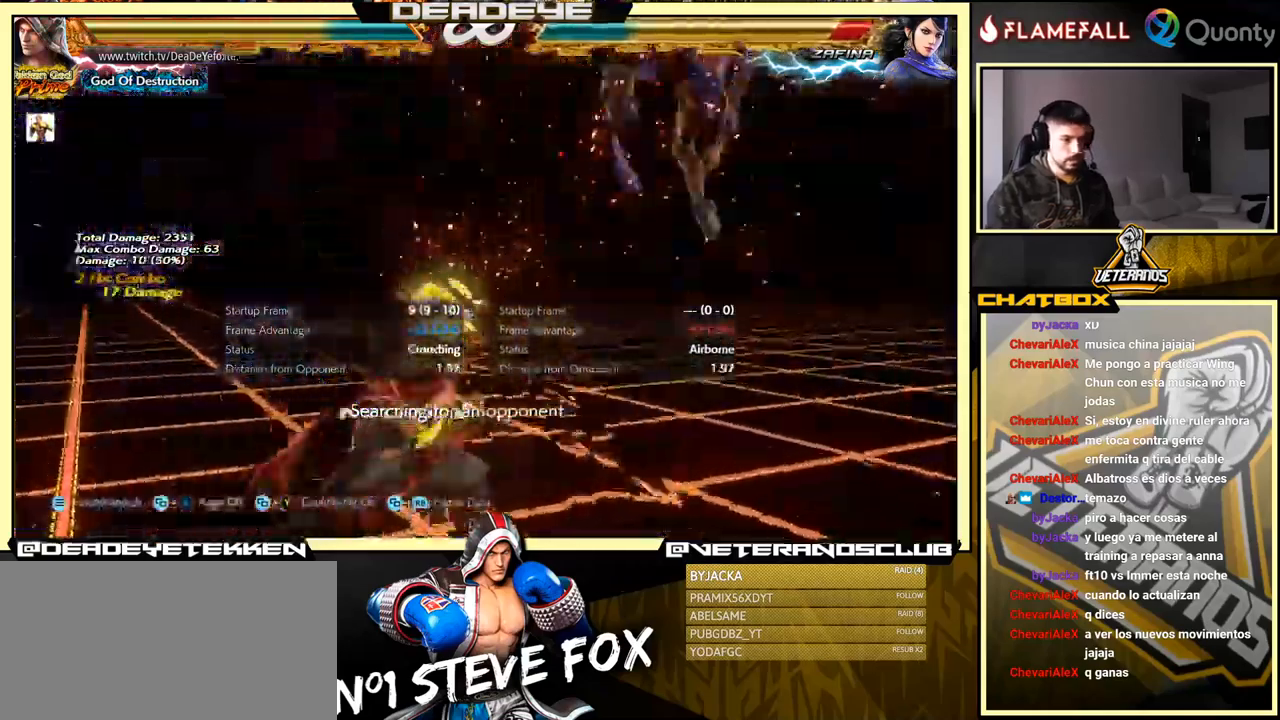
{"buttons": [], "left_stick": "center", "events": [[233, "left_stick", "center"]]}
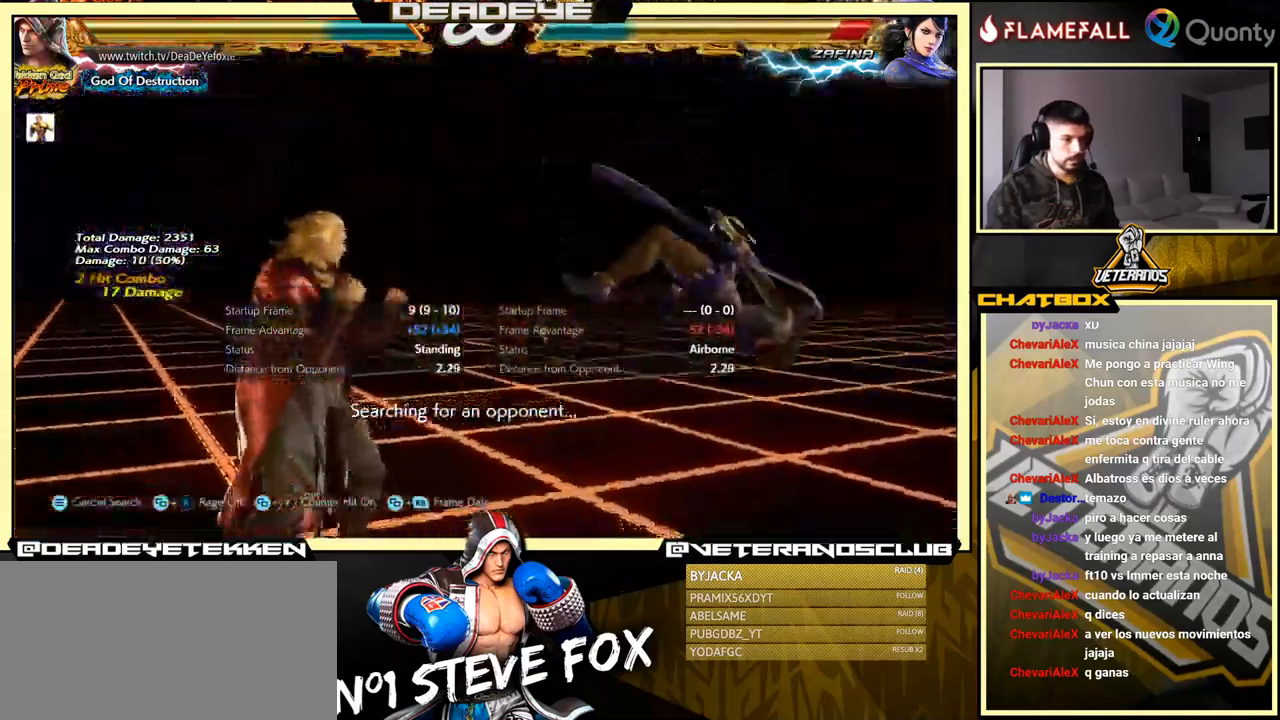
{"buttons": [], "left_stick": "right", "events": [[83, "left_stick", "right"], [167, "left_stick", "center"], [233, "left_stick", "right"], [383, "left_stick", "up-left"], [483, "left_stick", "right"]]}
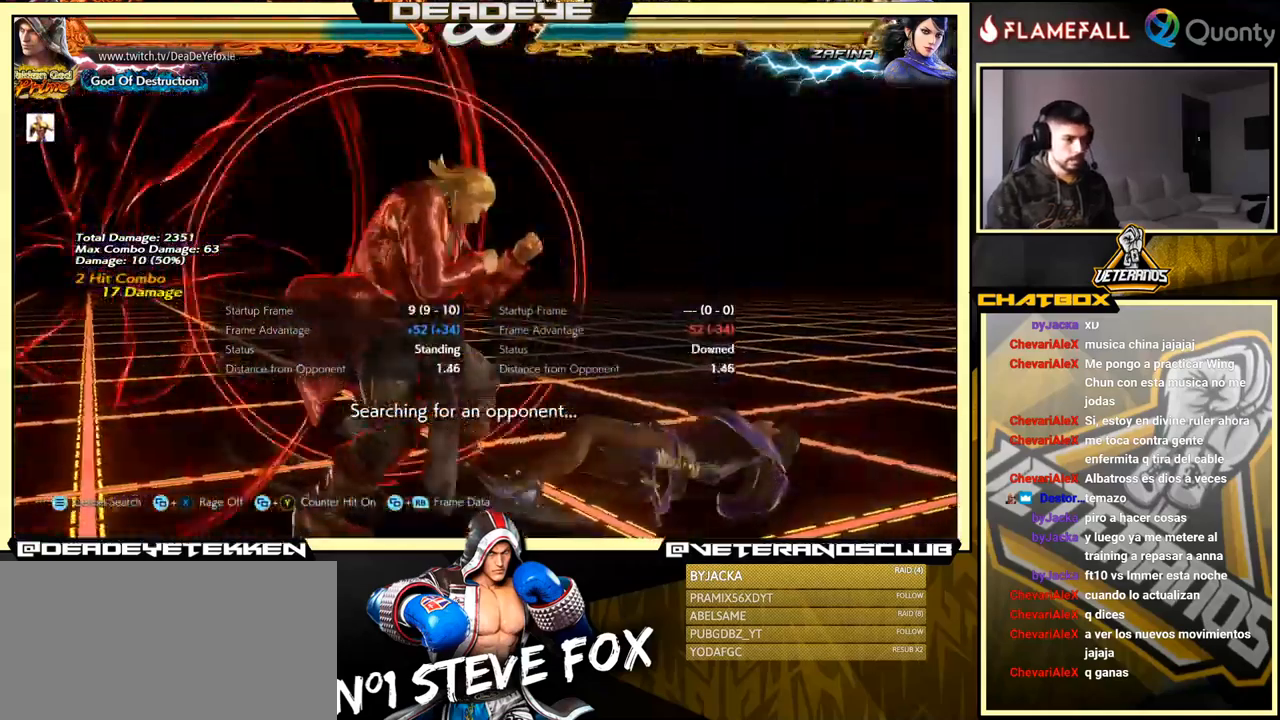
{"buttons": ["R2"], "left_stick": "right", "events": [[50, "left_stick", "center"], [100, "left_stick", "right"], [333, "left_stick", "left"], [417, "left_stick", "right"], [467, "R2", "down"]]}
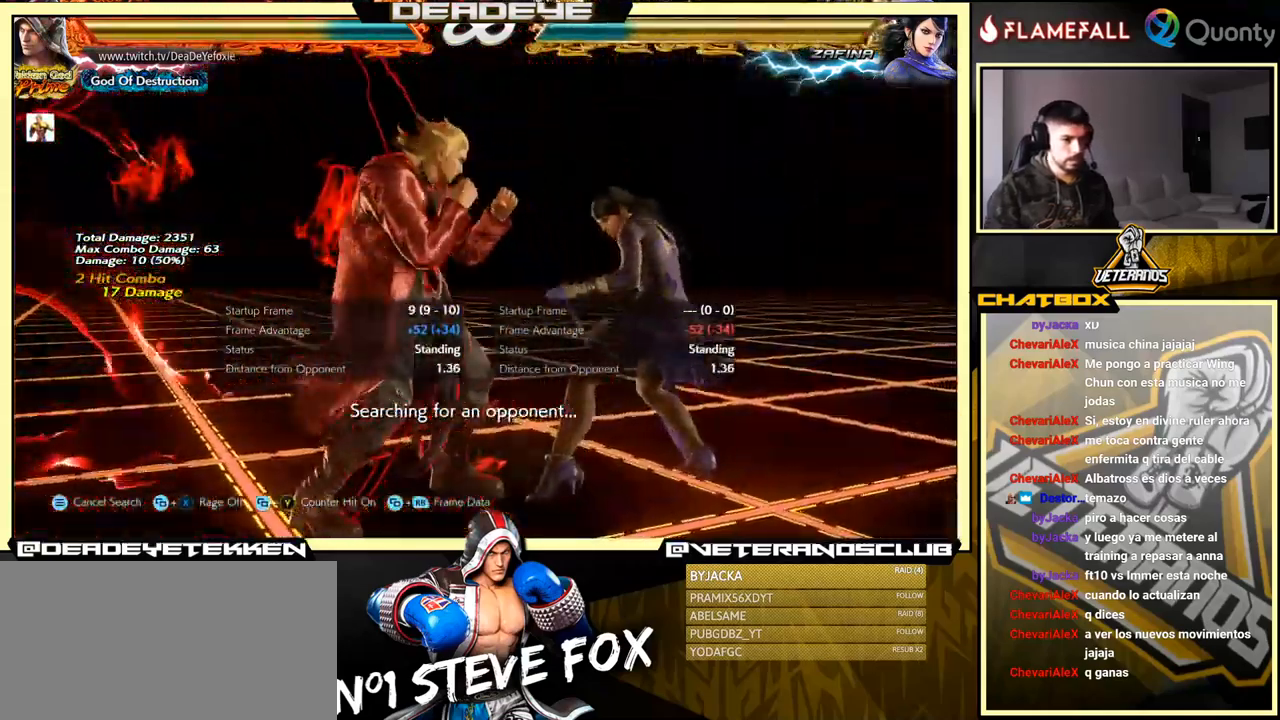
{"buttons": [], "left_stick": "right", "events": [[50, "R2", "up"], [117, "TRIANGLE", "down"], [233, "TRIANGLE", "up"]]}
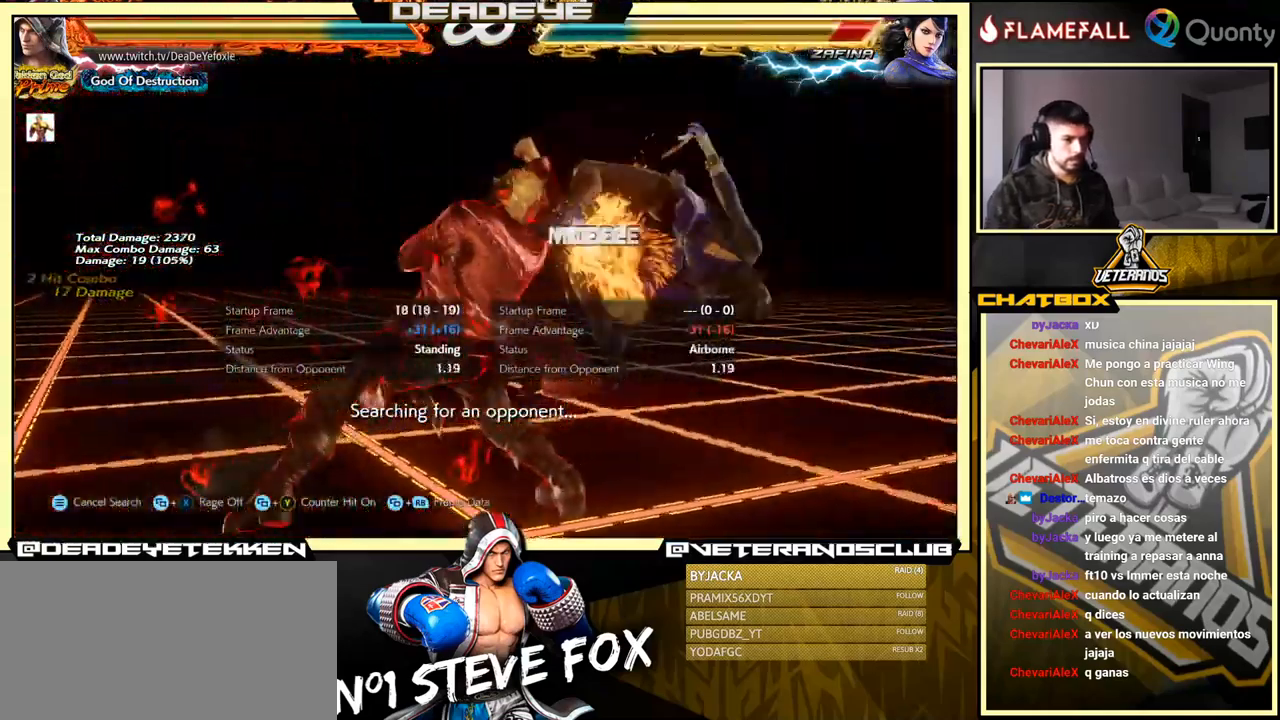
{"buttons": ["L1"], "left_stick": "down-right", "events": [[350, "R2", "down"], [400, "R2", "up"], [400, "left_stick", "down-right"], [500, "L1", "down"]]}
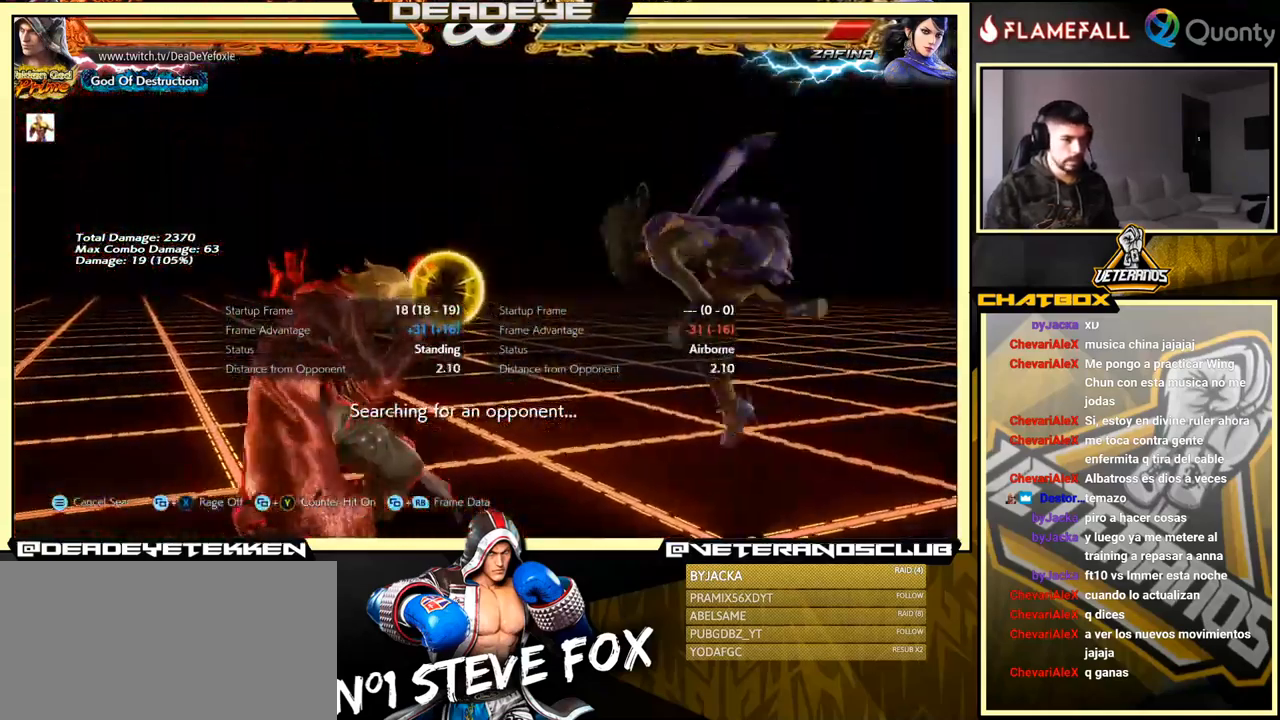
{"buttons": ["CROSS"], "left_stick": "right", "events": [[83, "left_stick", "right"], [150, "L1", "up"], [200, "CROSS", "down"]]}
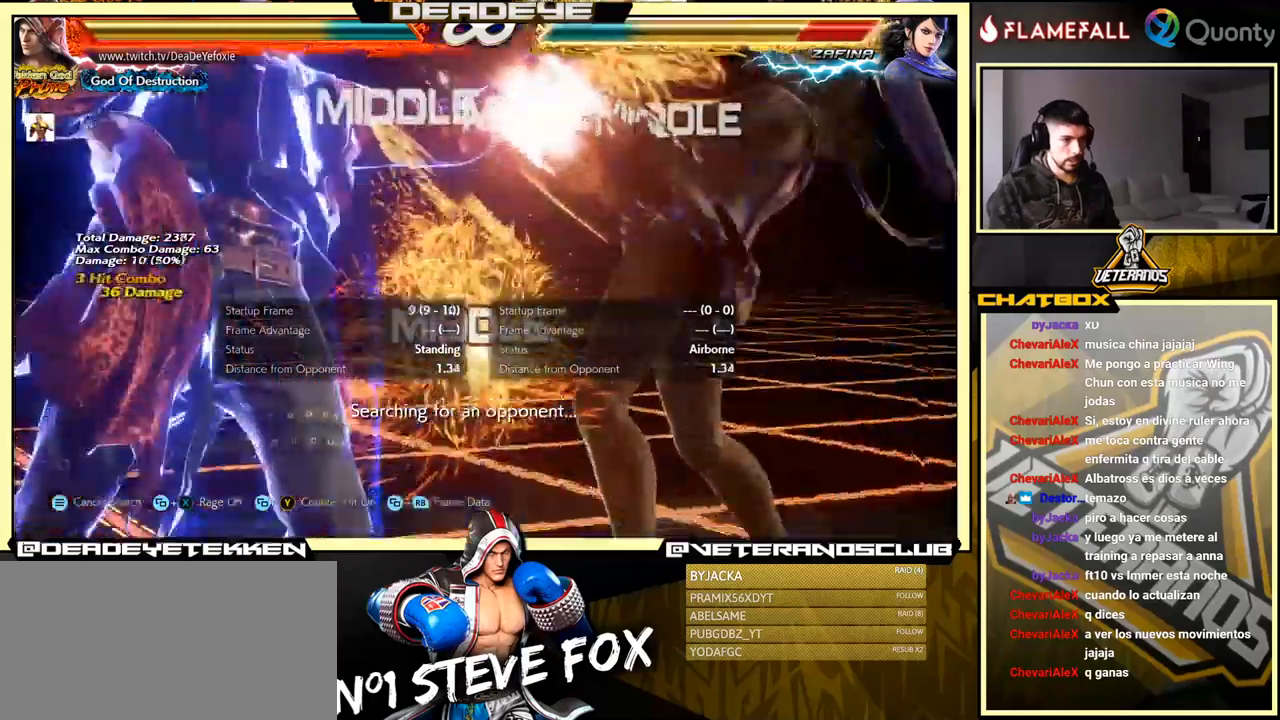
{"buttons": [], "left_stick": "down-left", "events": [[434, "left_stick", "down-left"], [450, "CROSS", "up"]]}
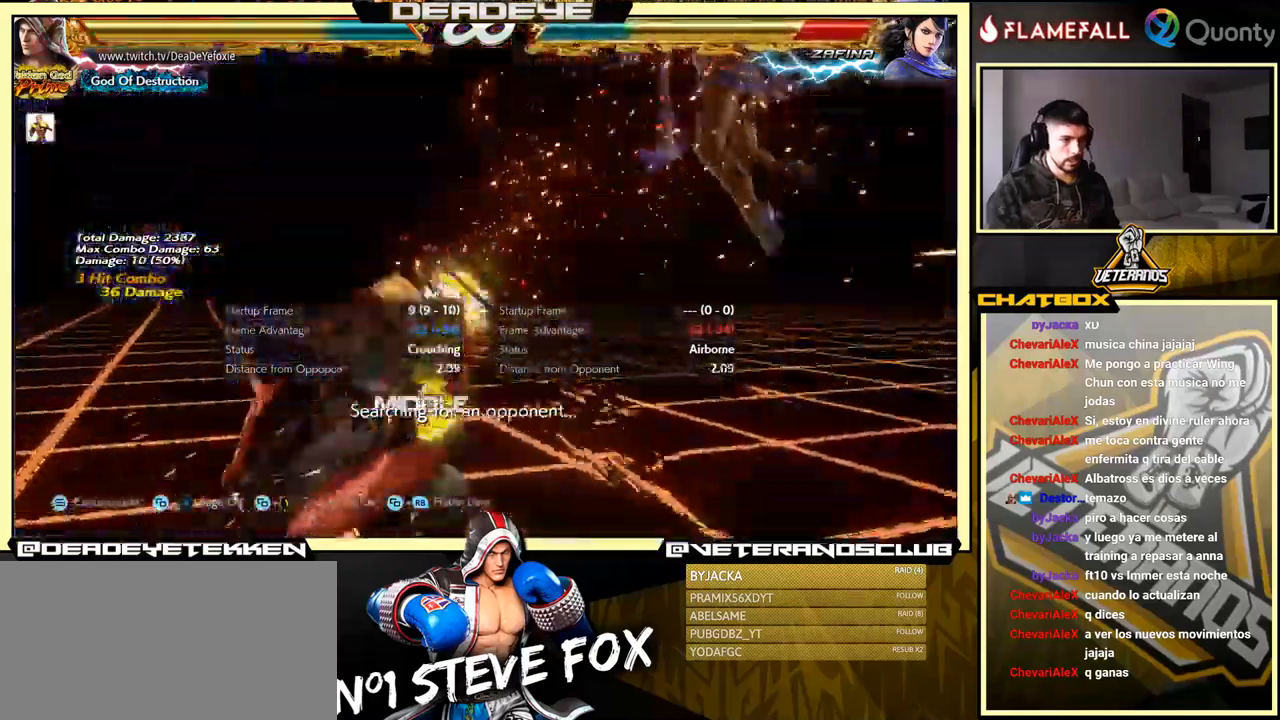
{"buttons": ["CROSS"], "left_stick": "right", "events": [[167, "left_stick", "right"], [217, "CROSS", "down"], [267, "TRIANGLE", "down"], [417, "TRIANGLE", "up"]]}
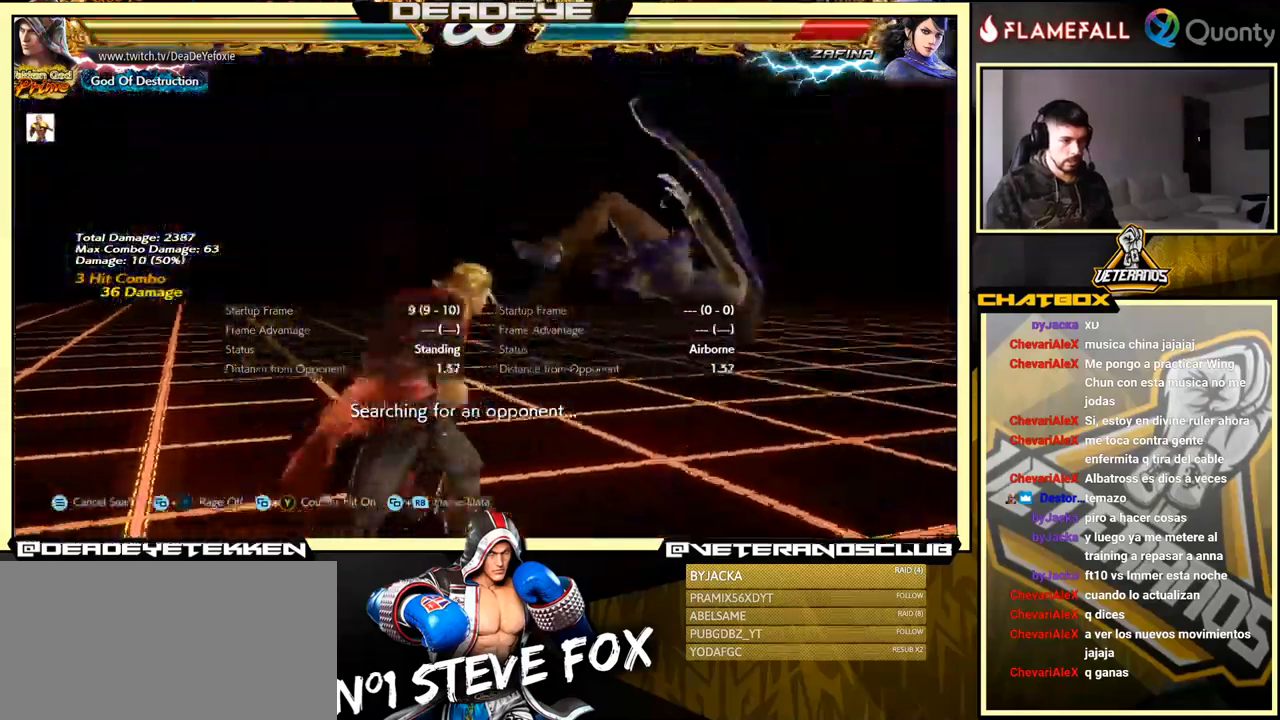
{"buttons": ["CROSS"], "left_stick": "right", "events": []}
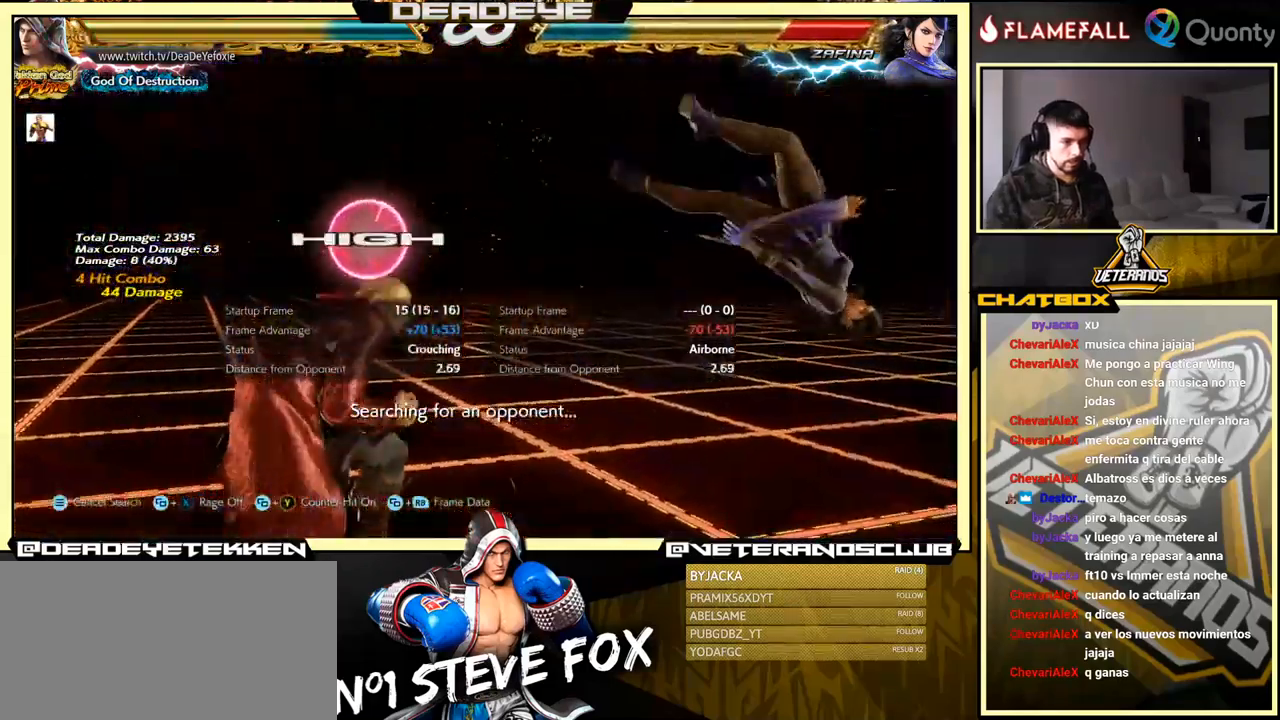
{"buttons": ["SQUARE"], "left_stick": "center", "events": [[300, "SQUARE", "down"], [484, "CROSS", "up"], [484, "left_stick", "center"]]}